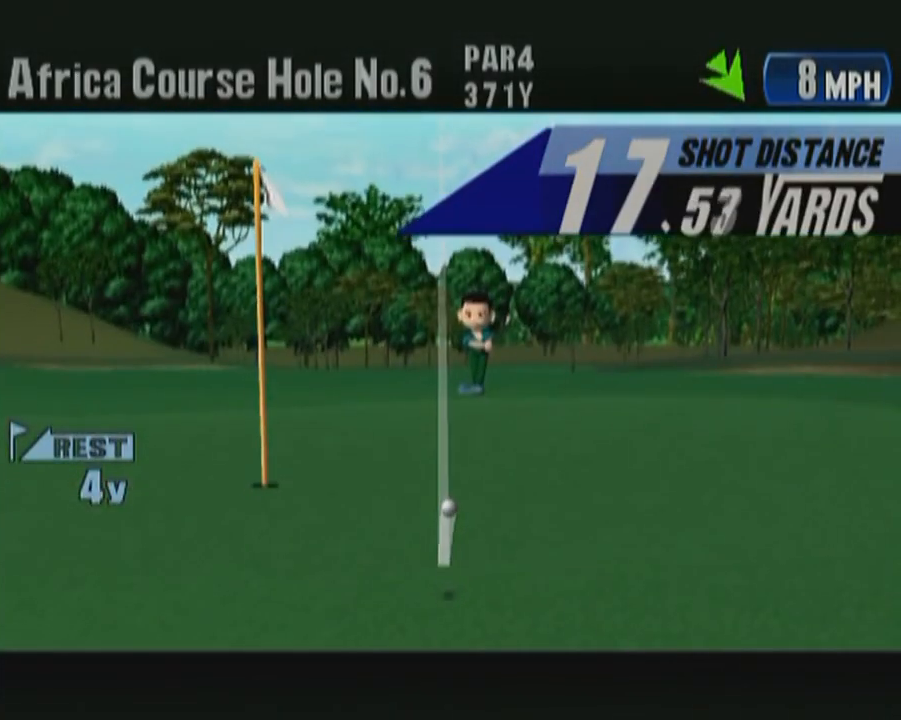
Gameplay with a controller (Xbox layout); each line is a JSON object with the inputs held at the frame after it (dt_ms = milliseconds from this image to that frame). "events" lists button and stick changes between this image and that frame as [ms after this image, input, new state], when the widget could be followed in between. Not read: L2 L3 R2 R3 START.
{"dt_ms": 500, "buttons": ["B"], "left_stick": "center", "events": [[100, "B", "down"], [217, "B", "up"], [467, "B", "down"]]}
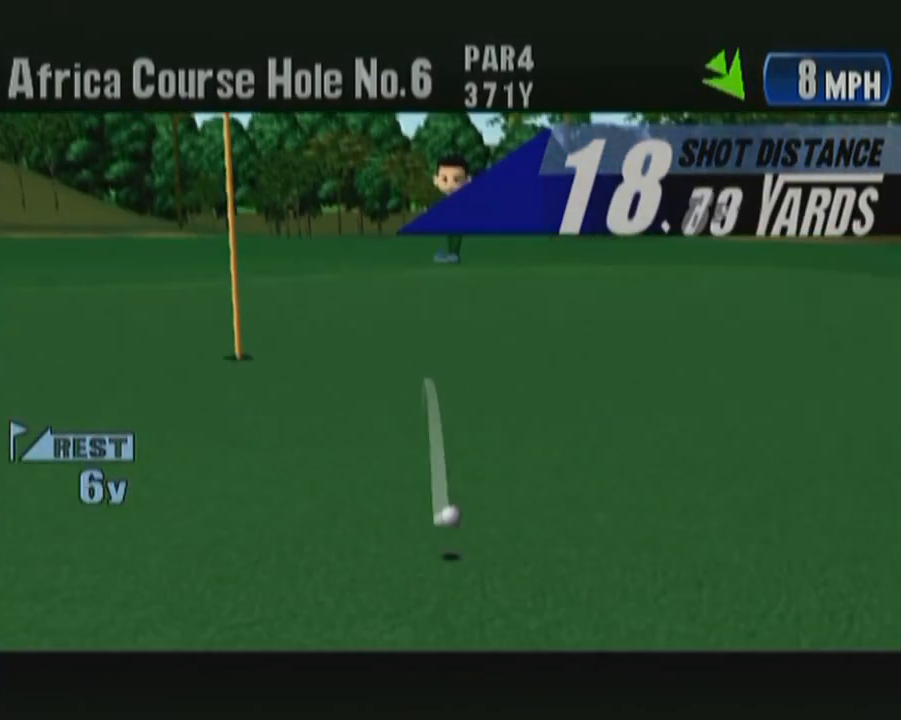
{"dt_ms": 500, "buttons": ["B"], "left_stick": "center", "events": [[67, "B", "up"], [150, "B", "down"], [183, "B", "up"], [317, "B", "down"], [350, "B", "up"], [483, "B", "down"]]}
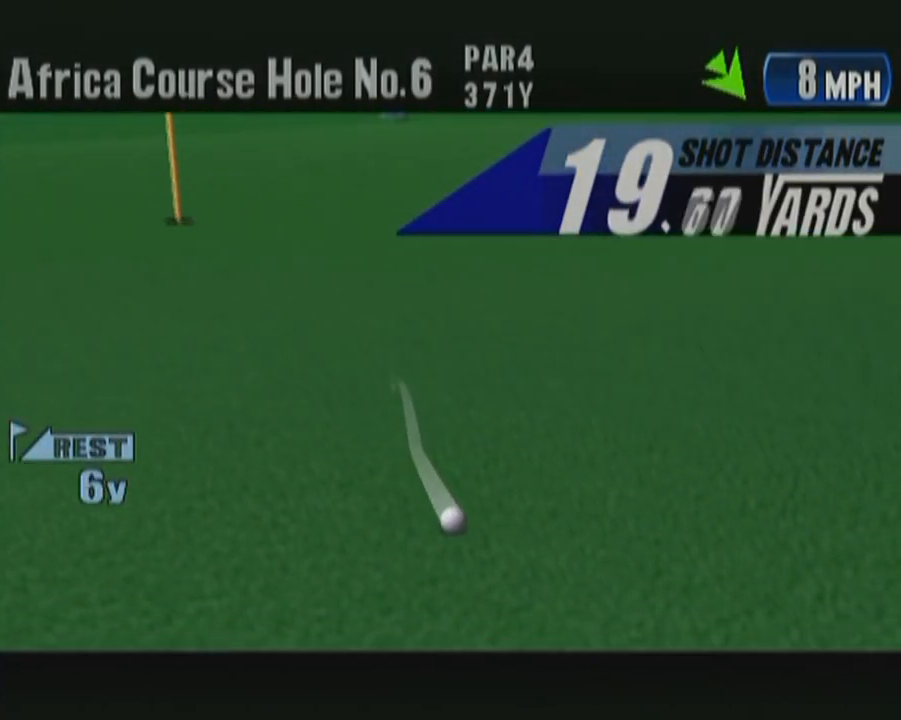
{"dt_ms": 500, "buttons": ["B"], "left_stick": "center", "events": [[33, "B", "up"], [133, "B", "down"], [183, "B", "up"], [417, "B", "down"]]}
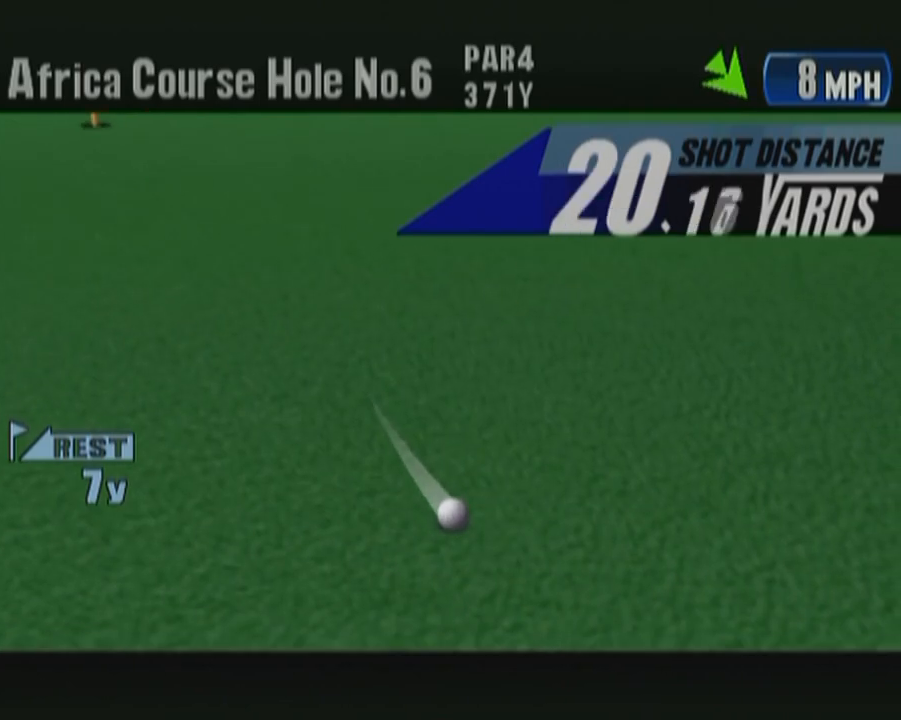
{"dt_ms": 500, "buttons": [], "left_stick": "center", "events": [[33, "B", "up"], [117, "B", "down"], [183, "B", "up"], [267, "B", "down"], [350, "B", "up"], [433, "B", "down"], [500, "B", "up"]]}
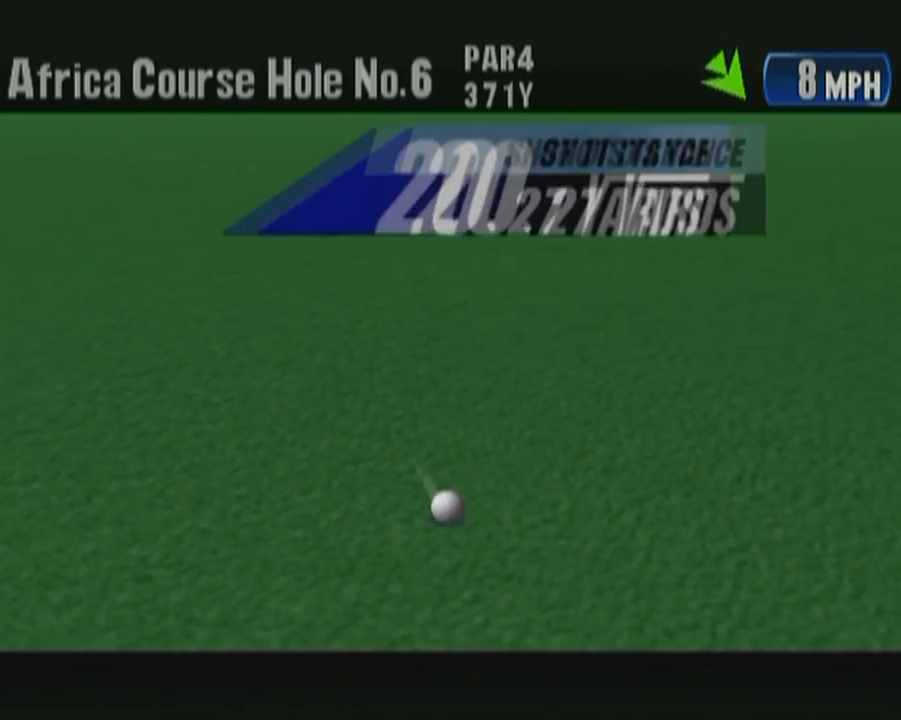
{"dt_ms": 500, "buttons": ["B"], "left_stick": "center", "events": [[300, "B", "down"], [367, "B", "up"], [433, "B", "down"]]}
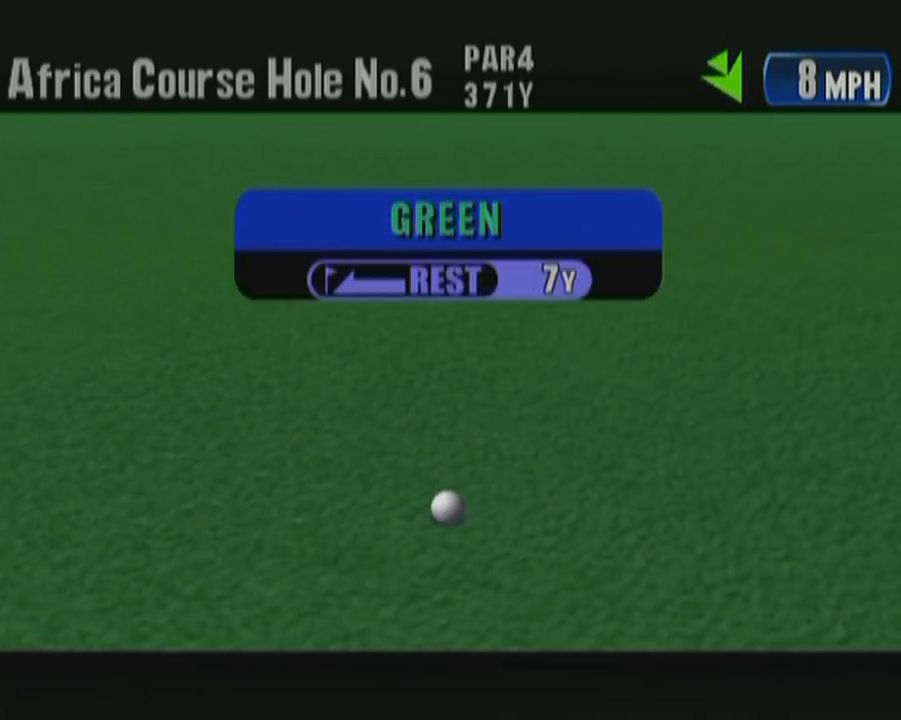
{"dt_ms": 500, "buttons": [], "left_stick": "center", "events": [[17, "B", "up"], [117, "B", "down"], [150, "B", "up"], [250, "B", "down"], [300, "B", "up"], [400, "B", "down"], [483, "B", "up"]]}
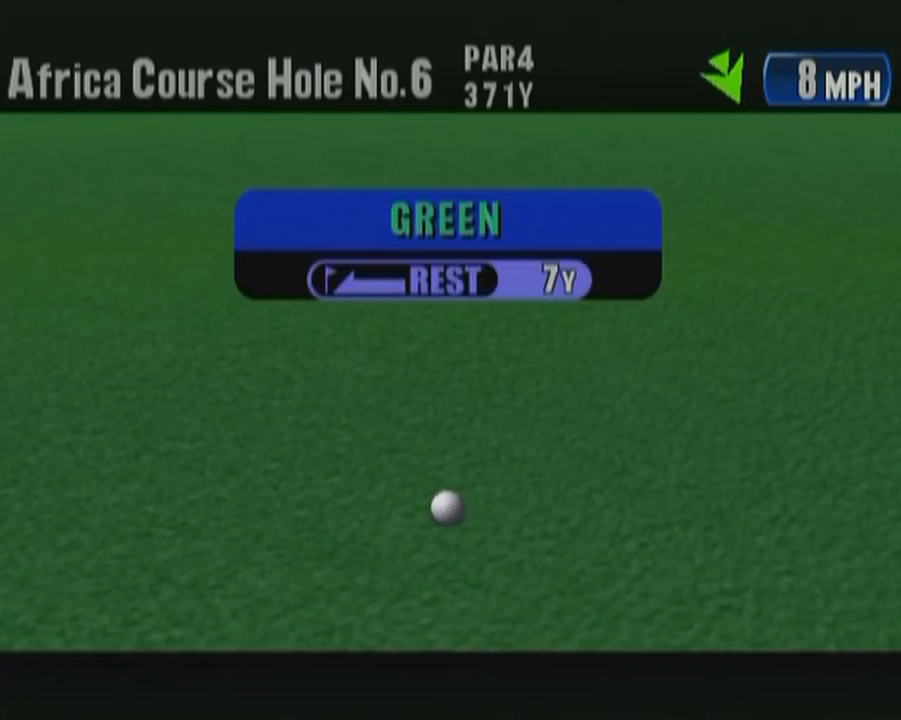
{"dt_ms": 500, "buttons": [], "left_stick": "center", "events": [[33, "B", "down"], [150, "B", "up"], [217, "B", "down"], [250, "B", "up"], [367, "B", "down"], [500, "B", "up"]]}
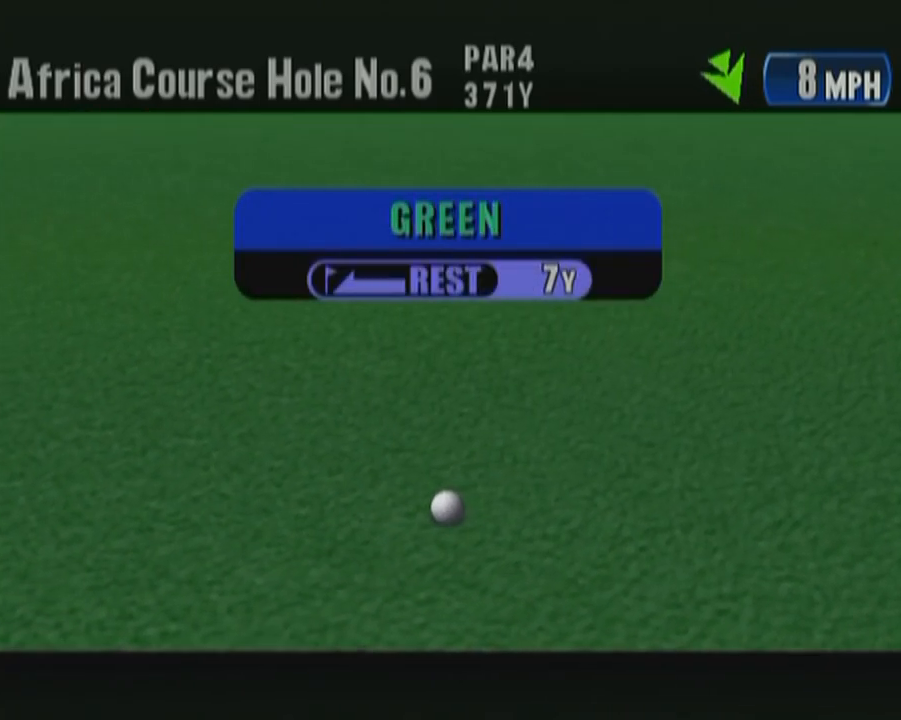
{"dt_ms": 500, "buttons": ["B"], "left_stick": "center", "events": [[100, "B", "down"], [200, "B", "up"], [233, "B", "down"], [367, "B", "up"], [450, "B", "down"]]}
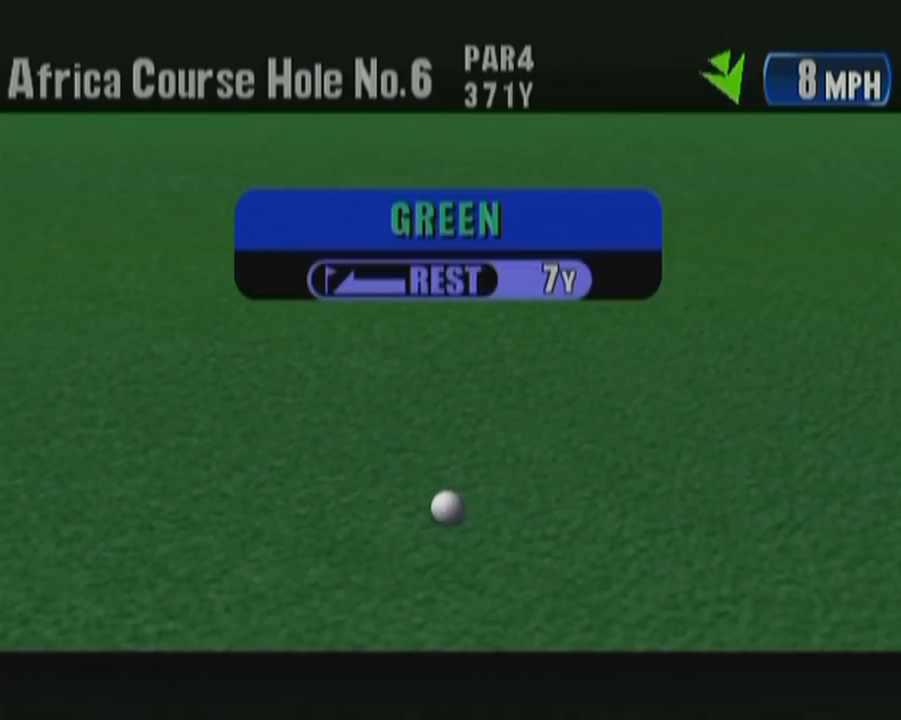
{"dt_ms": 500, "buttons": [], "left_stick": "center", "events": [[50, "B", "up"], [133, "B", "down"], [250, "B", "up"], [350, "B", "down"], [433, "B", "up"]]}
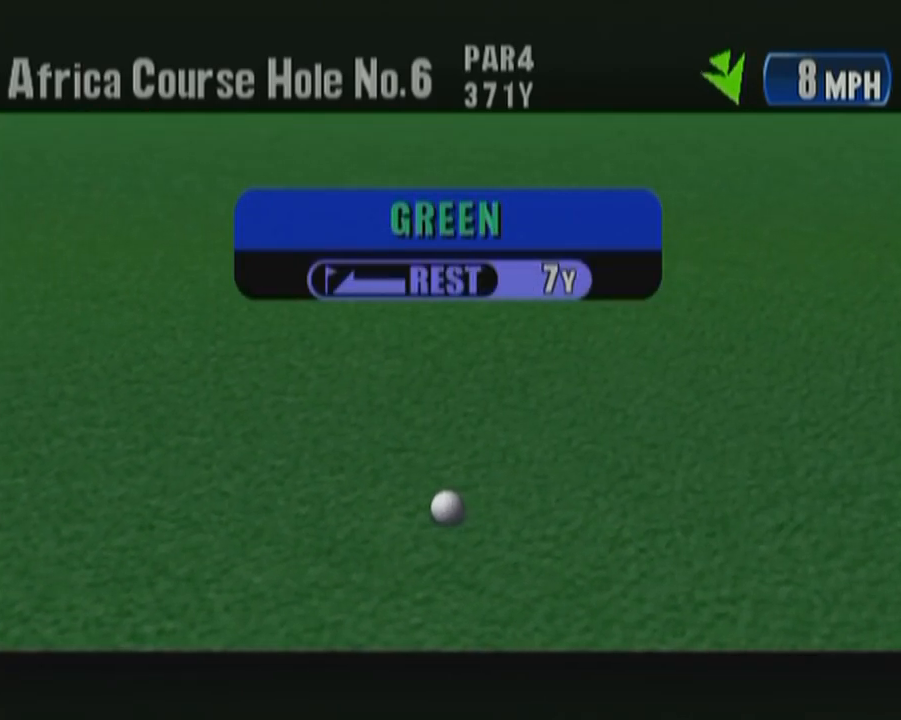
{"dt_ms": 500, "buttons": ["B"], "left_stick": "center", "events": [[33, "B", "down"], [167, "B", "up"], [250, "B", "down"], [367, "B", "up"], [467, "B", "down"]]}
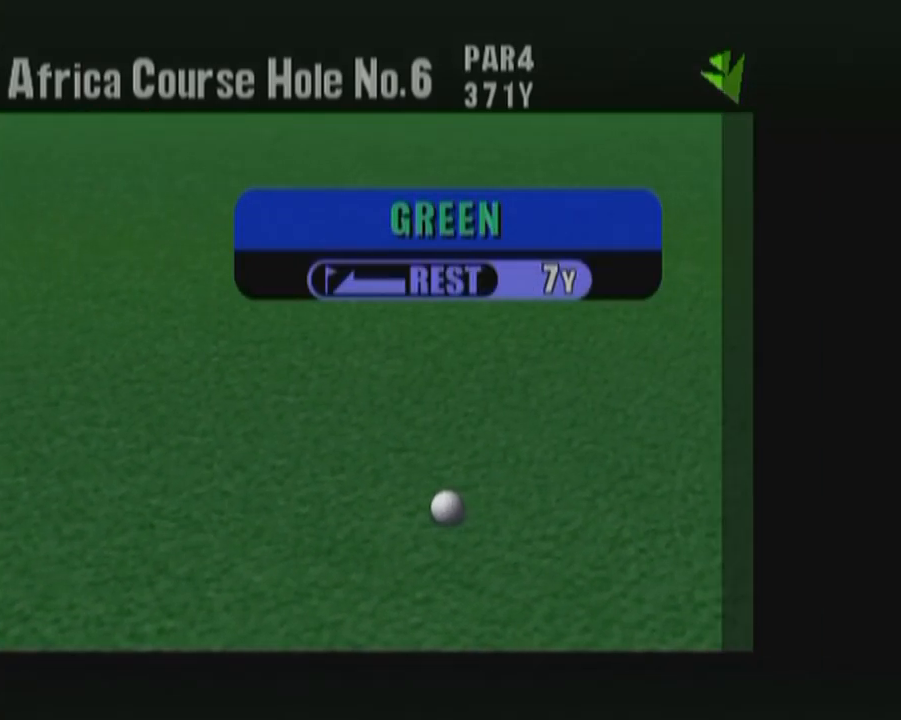
{"dt_ms": 500, "buttons": [], "left_stick": "center", "events": [[33, "B", "up"], [133, "B", "down"], [233, "B", "up"]]}
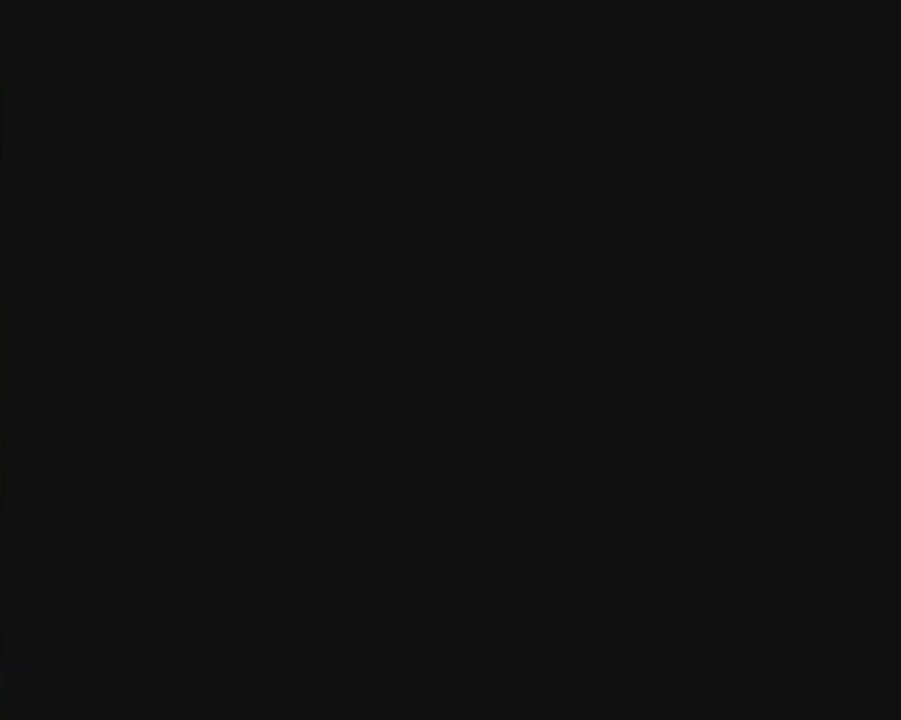
{"dt_ms": 500, "buttons": [], "left_stick": "center", "events": []}
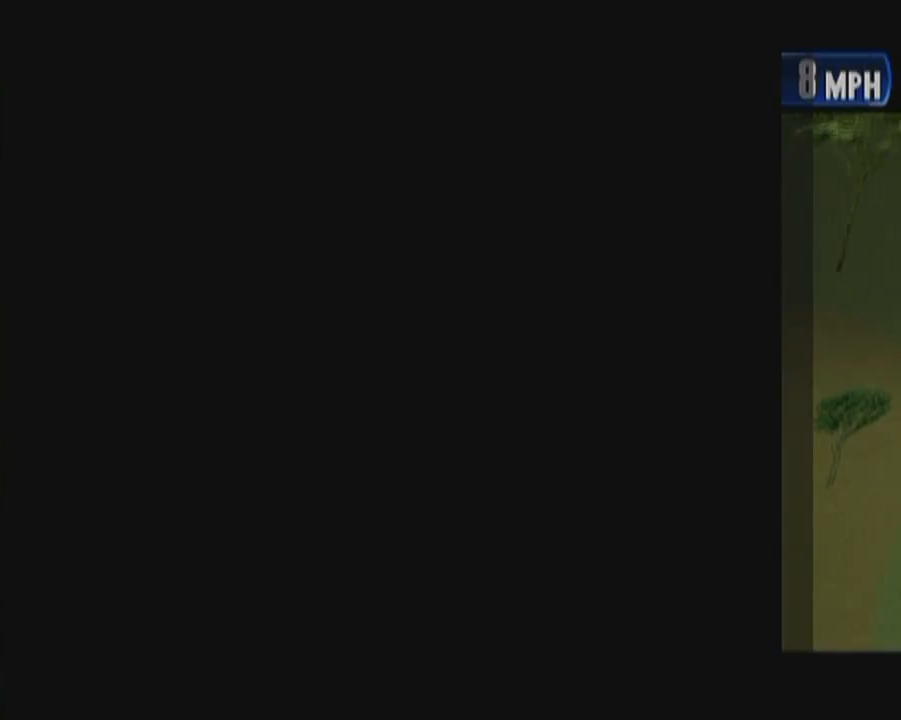
{"dt_ms": 500, "buttons": [], "left_stick": "center", "events": []}
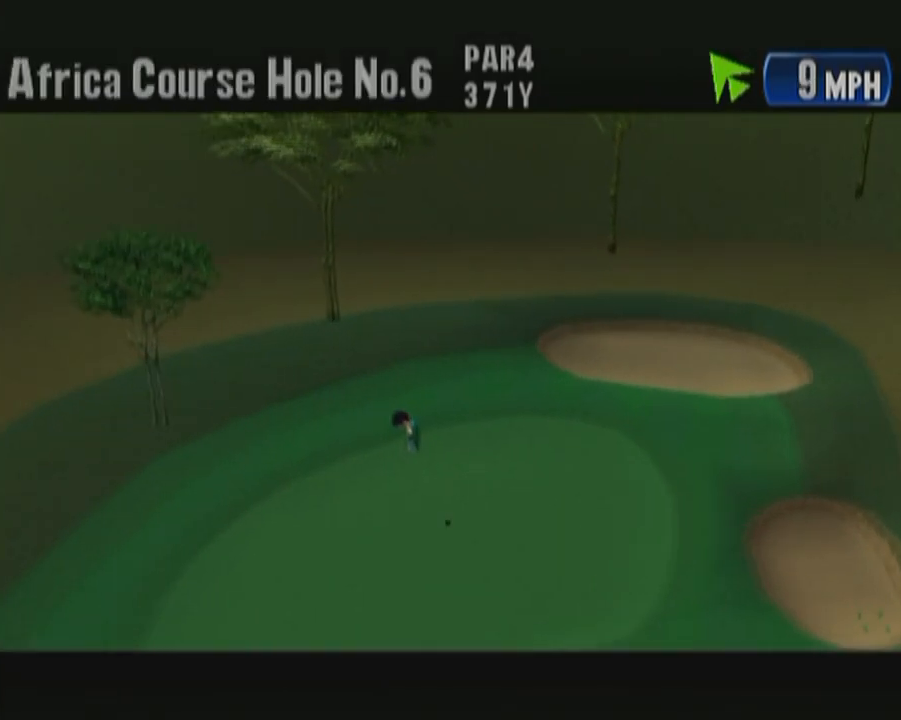
{"dt_ms": 500, "buttons": [], "left_stick": "center", "events": [[17, "B", "down"], [83, "B", "up"], [167, "B", "down"], [267, "B", "up"], [367, "B", "down"], [433, "B", "up"]]}
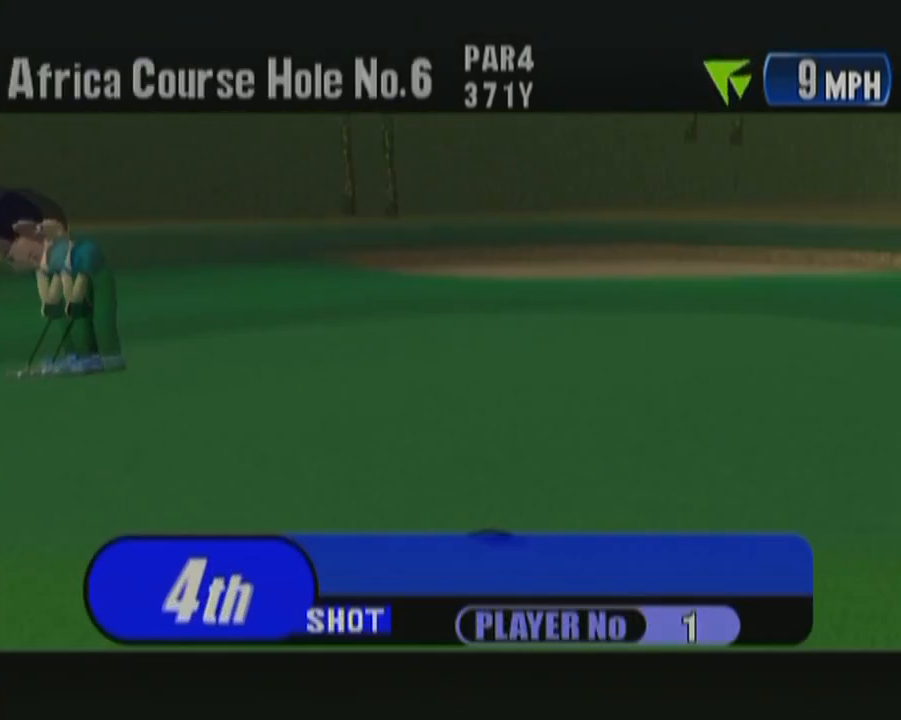
{"dt_ms": 500, "buttons": [], "left_stick": "center", "events": [[50, "B", "down"], [117, "B", "up"], [200, "B", "down"], [300, "B", "up"], [367, "B", "down"], [450, "B", "up"]]}
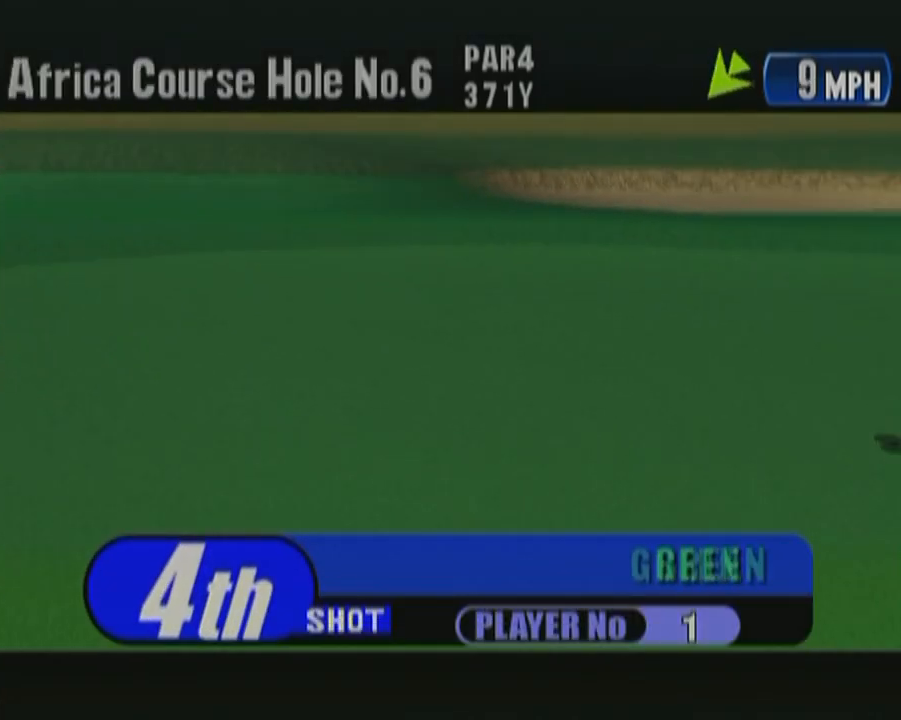
{"dt_ms": 500, "buttons": ["B"], "left_stick": "center", "events": [[17, "B", "down"], [117, "B", "up"], [183, "B", "down"], [300, "B", "up"], [400, "B", "down"]]}
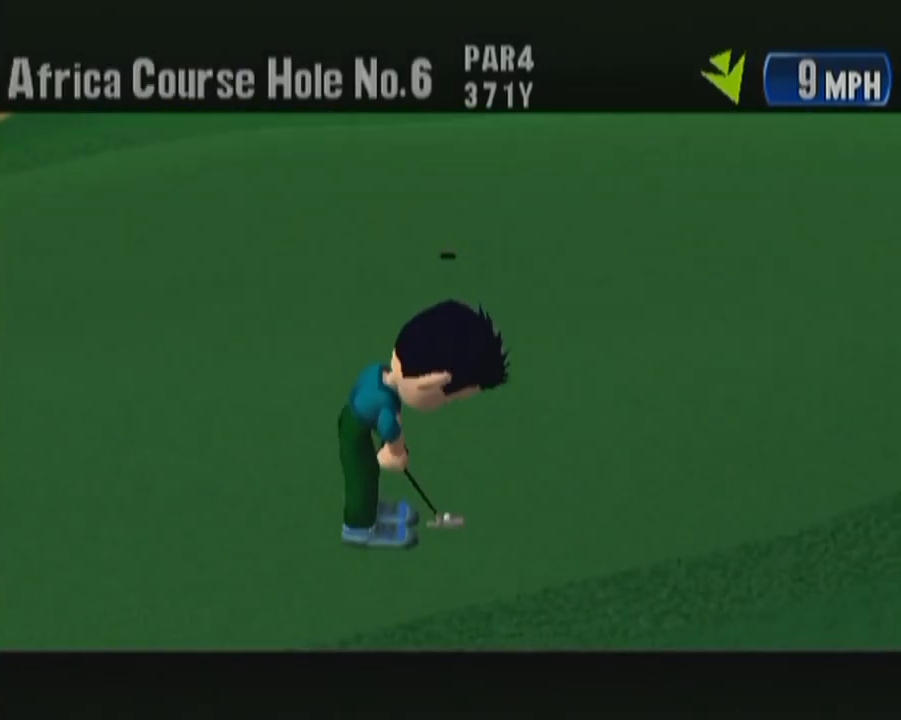
{"dt_ms": 500, "buttons": [], "left_stick": "center", "events": [[150, "B", "up"], [250, "B", "down"], [350, "B", "up"]]}
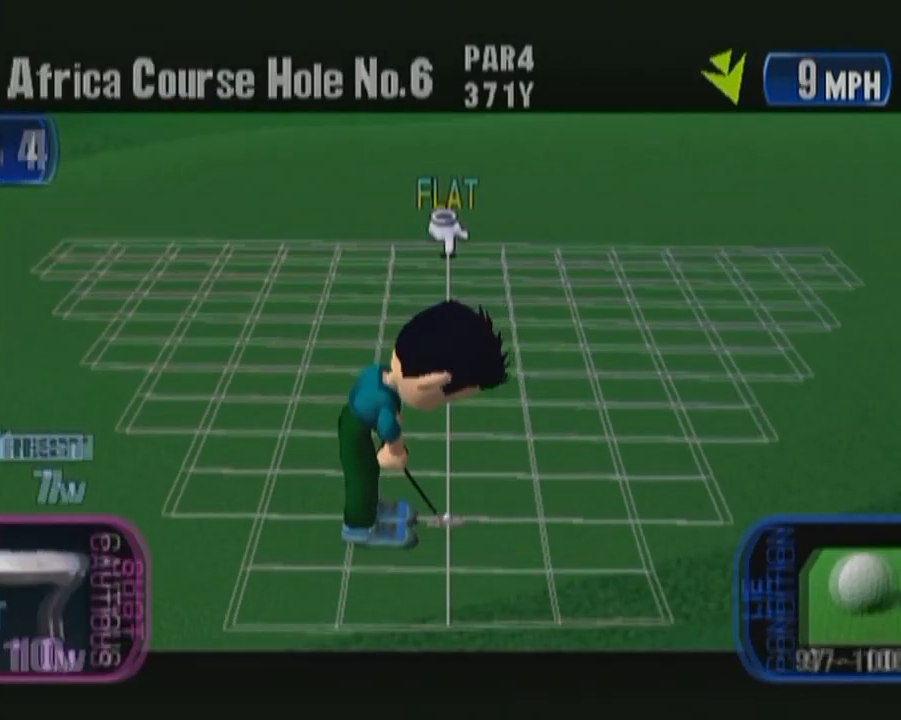
{"dt_ms": 500, "buttons": [], "left_stick": "center", "events": []}
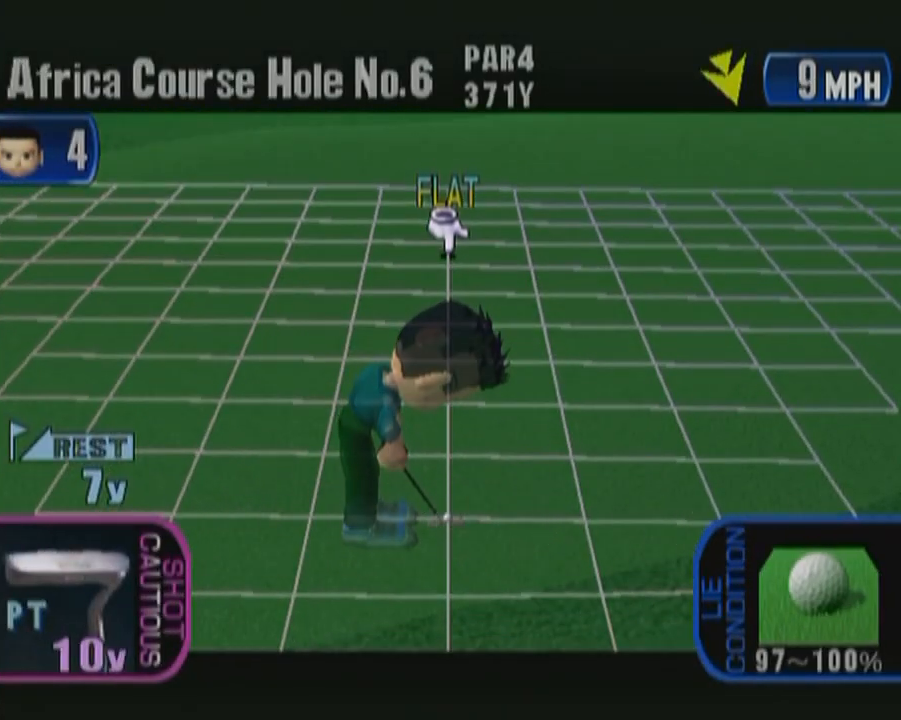
{"dt_ms": 1000, "buttons": [], "left_stick": "center", "events": [[433, "left_stick", "left"], [533, "left_stick", "center"]]}
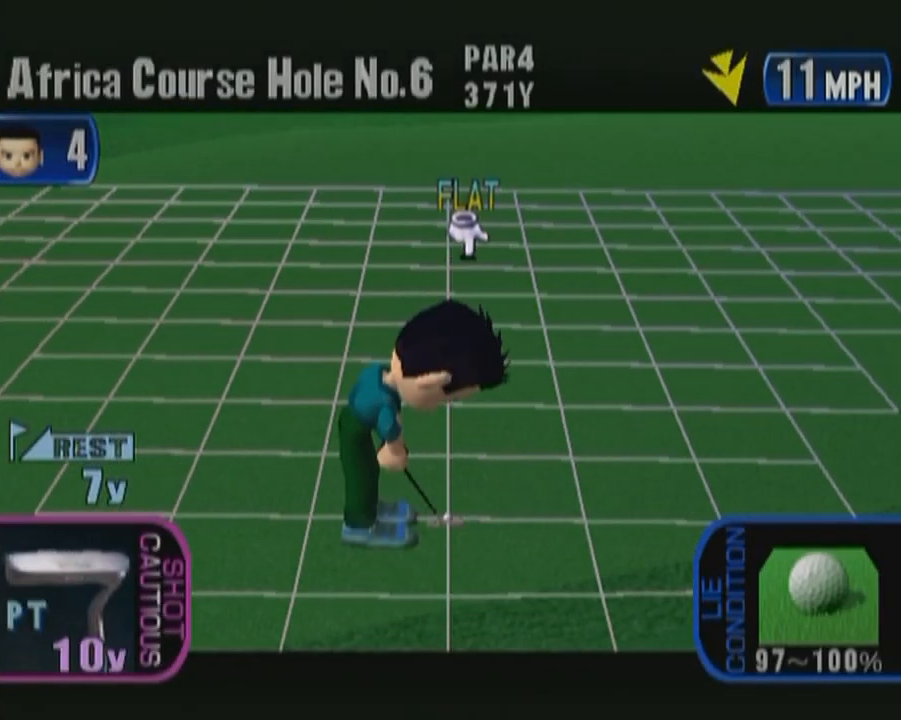
{"dt_ms": 500, "buttons": [], "left_stick": "center", "events": [[350, "A", "down"], [500, "A", "up"]]}
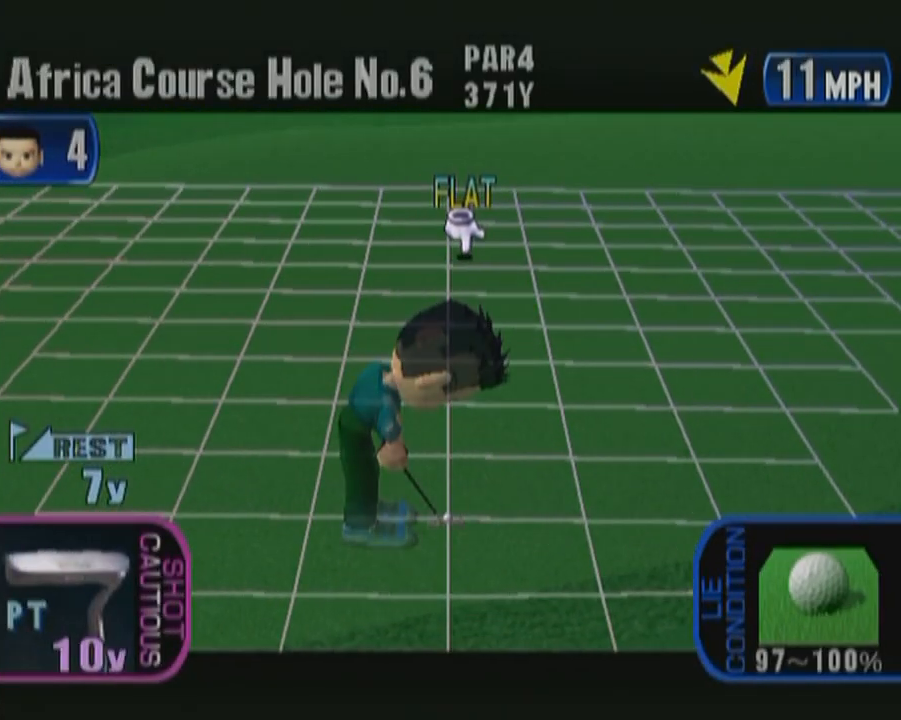
{"dt_ms": 500, "buttons": [], "left_stick": "center", "events": []}
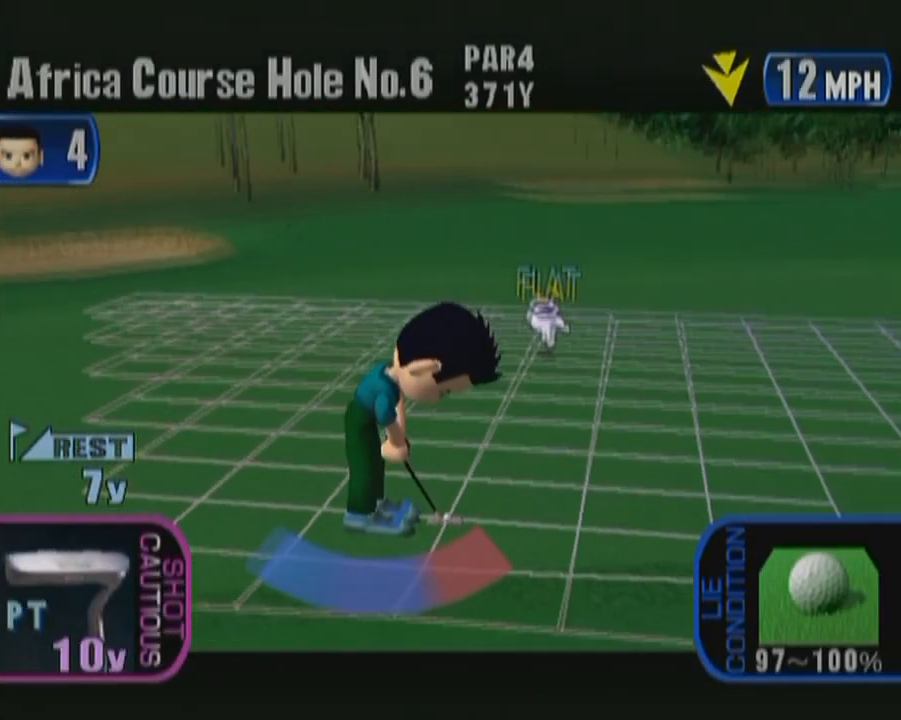
{"dt_ms": 500, "buttons": ["A"], "left_stick": "center", "events": [[400, "A", "down"]]}
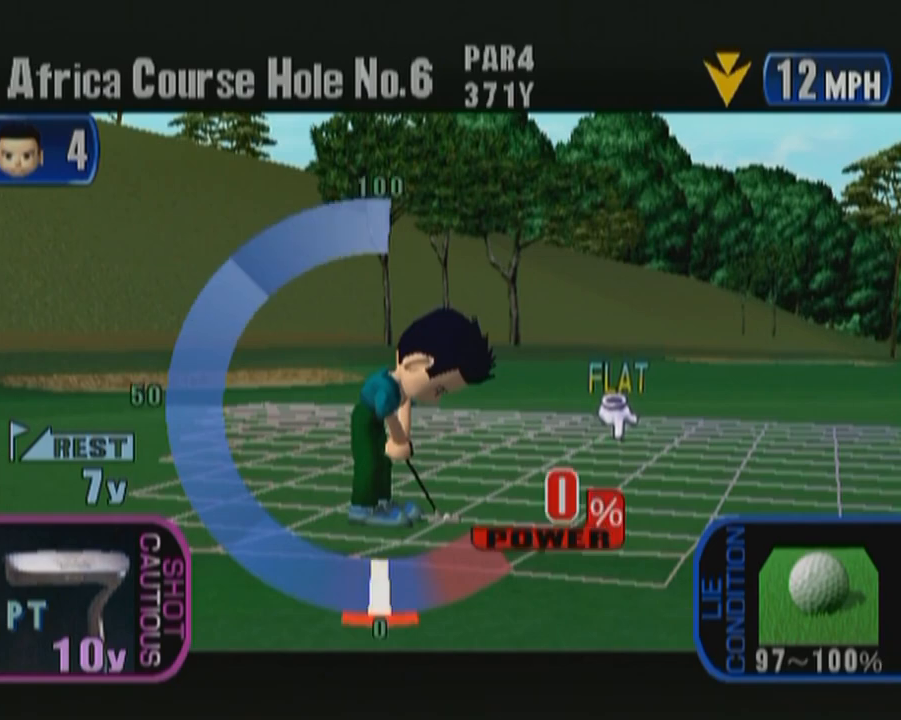
{"dt_ms": 500, "buttons": [], "left_stick": "center", "events": [[83, "A", "up"]]}